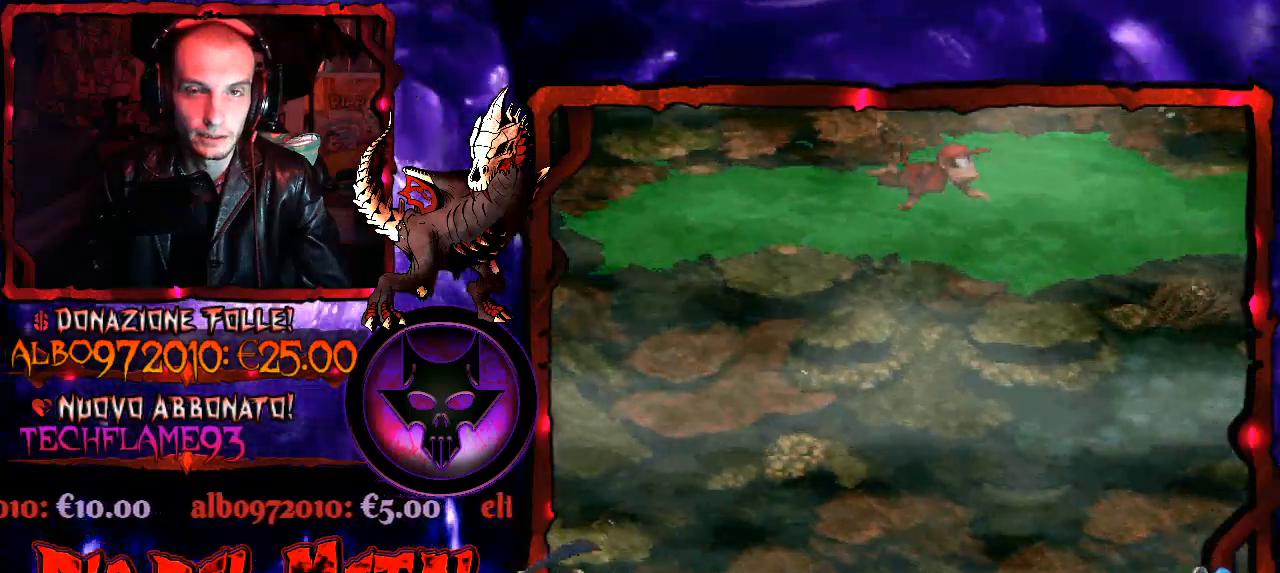
Gameplay with a controller (Xbox layout); each line is a JSON object with the inputs held at the frame after it. "events" lists button and stick changes between this image and that frame as [ms after this image, input, new state], when the widget could be followed in between. Not read: left_stick.
{"buttons": ["DPAD_RIGHT"], "right_stick": "center", "events": []}
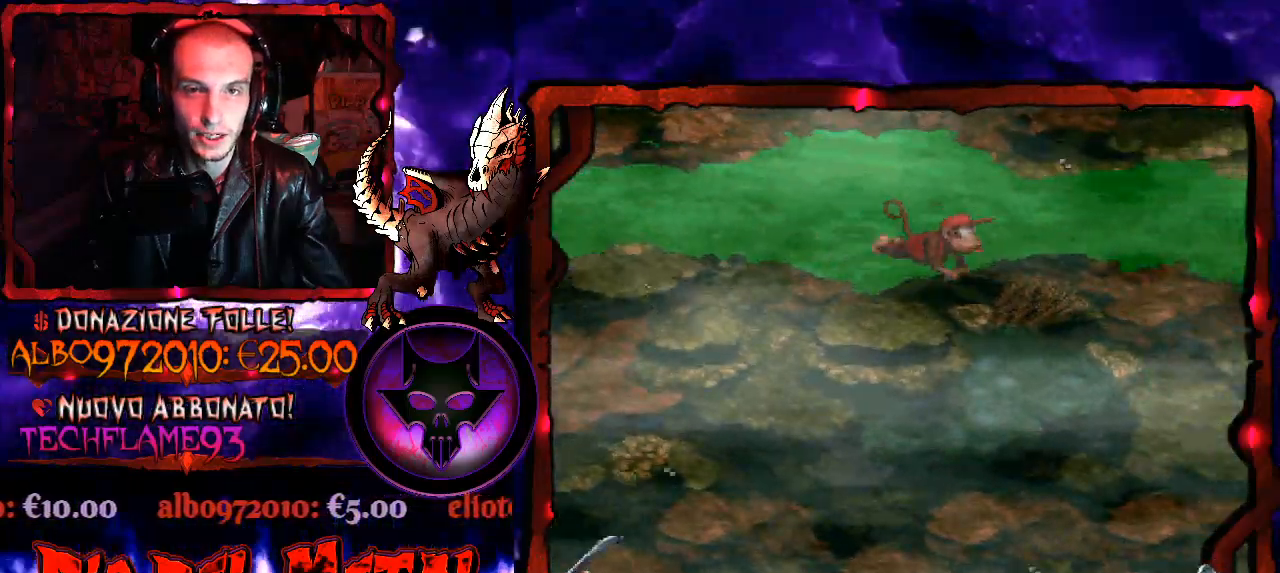
{"buttons": ["DPAD_RIGHT"], "right_stick": "center", "events": []}
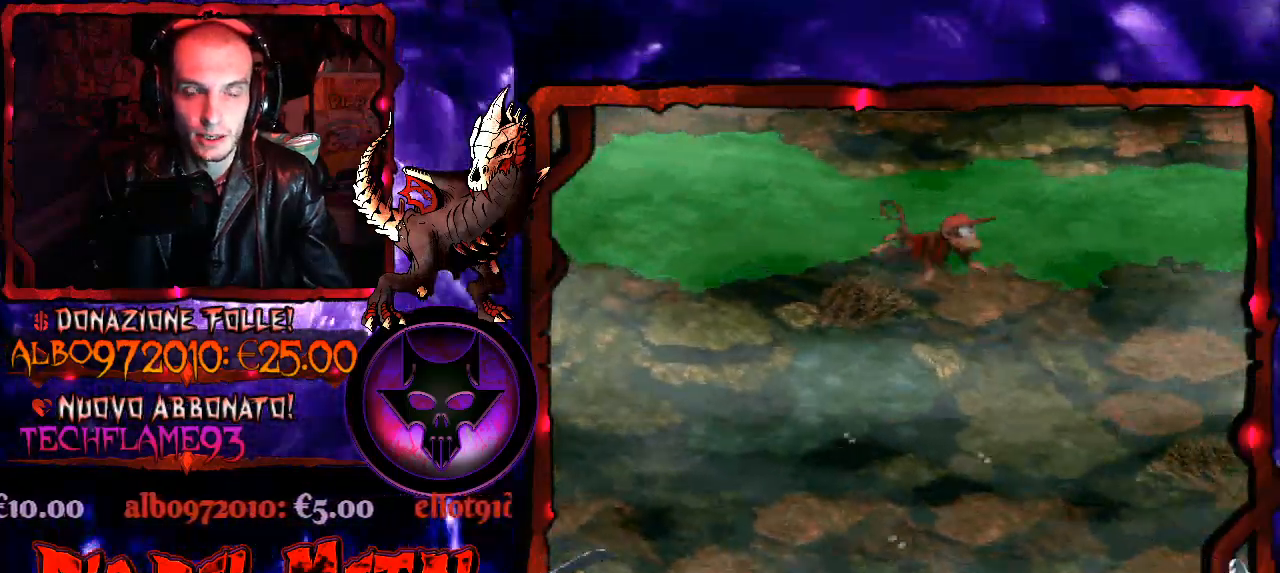
{"buttons": ["DPAD_RIGHT"], "right_stick": "center", "events": []}
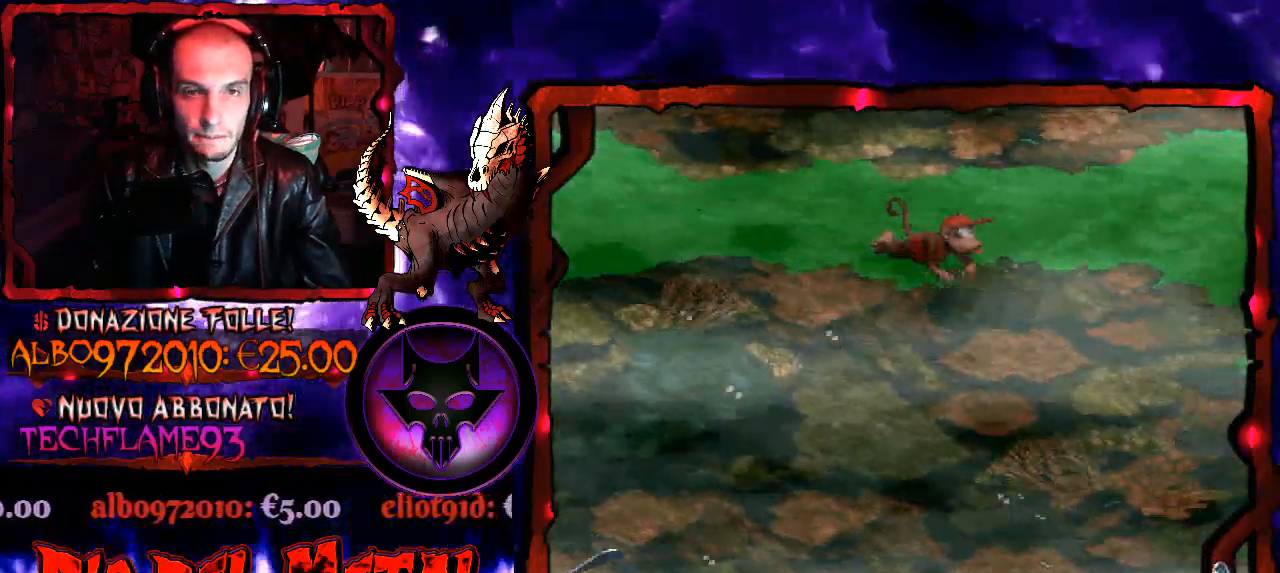
{"buttons": ["DPAD_RIGHT"], "right_stick": "center", "events": []}
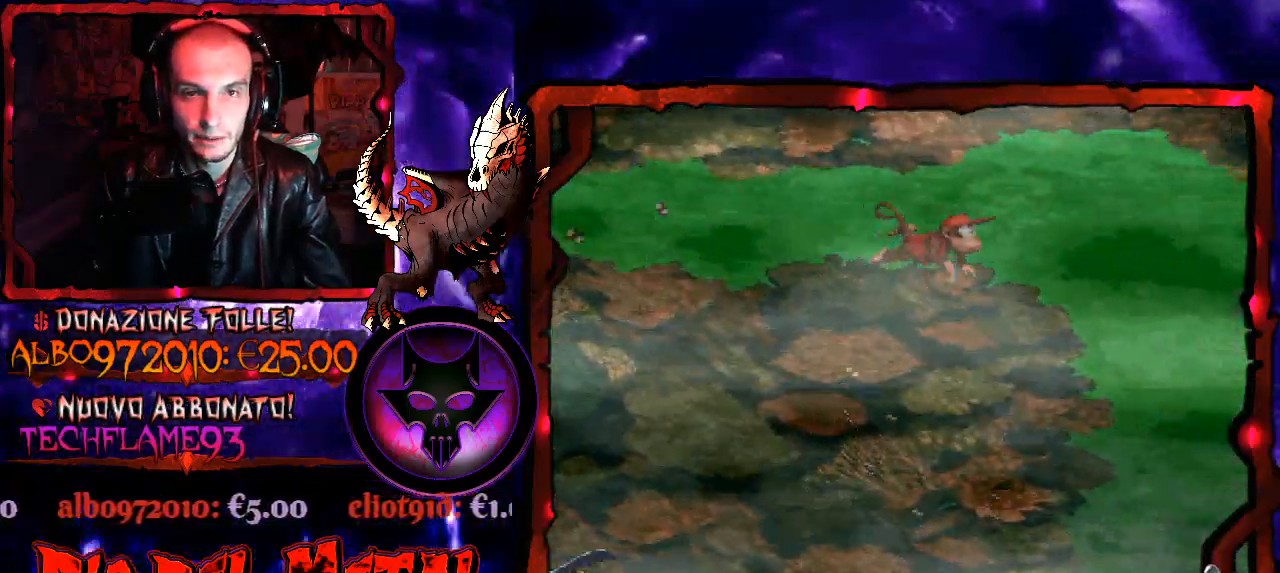
{"buttons": ["DPAD_RIGHT"], "right_stick": "center", "events": []}
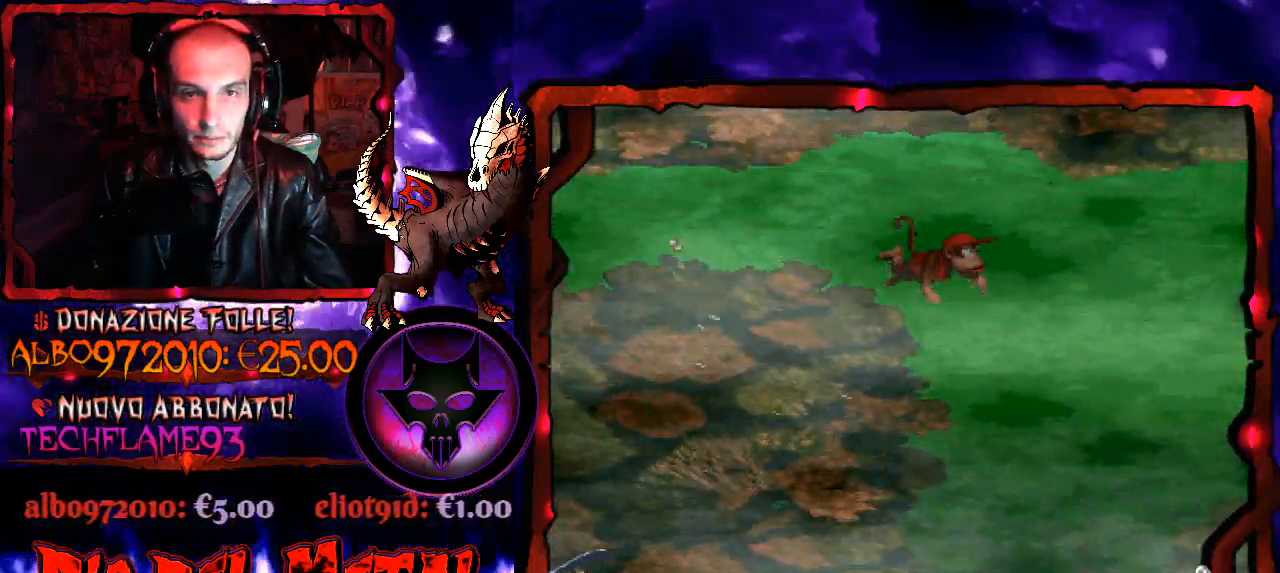
{"buttons": ["DPAD_RIGHT"], "right_stick": "center", "events": []}
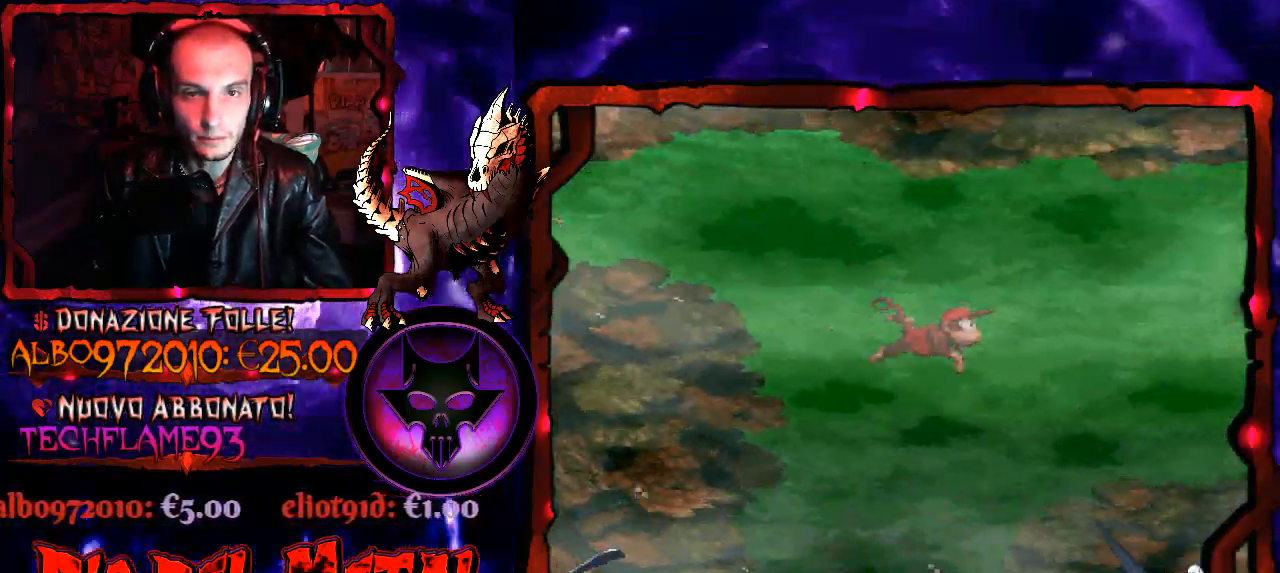
{"buttons": ["DPAD_LEFT"], "right_stick": "center", "events": [[367, "DPAD_RIGHT", "up"], [467, "DPAD_LEFT", "down"]]}
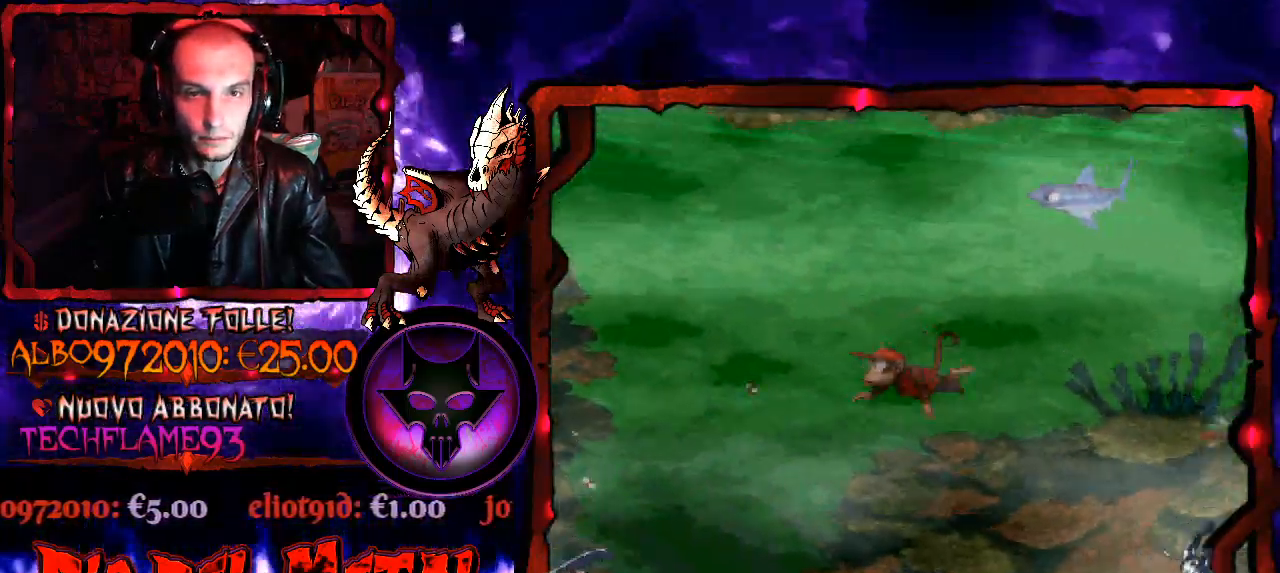
{"buttons": ["B"], "right_stick": "center", "events": [[33, "DPAD_LEFT", "up"], [133, "DPAD_RIGHT", "down"], [300, "B", "down"], [333, "DPAD_RIGHT", "up"], [433, "B", "up"], [500, "B", "down"]]}
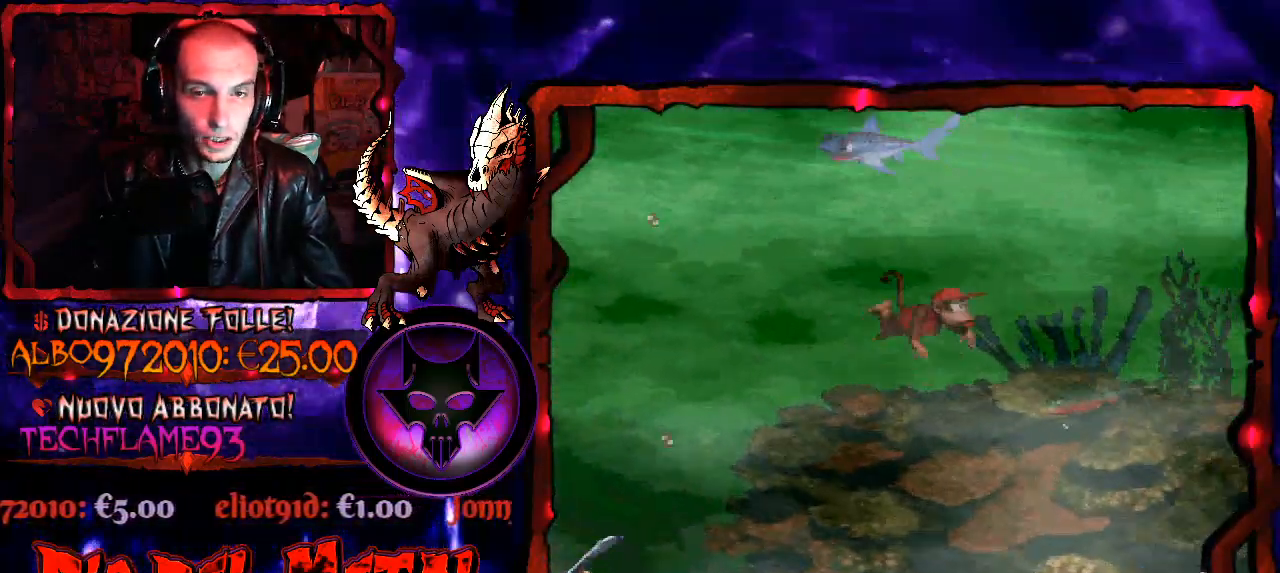
{"buttons": [], "right_stick": "center", "events": [[133, "B", "up"], [133, "DPAD_RIGHT", "down"], [200, "B", "down"], [300, "B", "up"], [467, "DPAD_RIGHT", "up"]]}
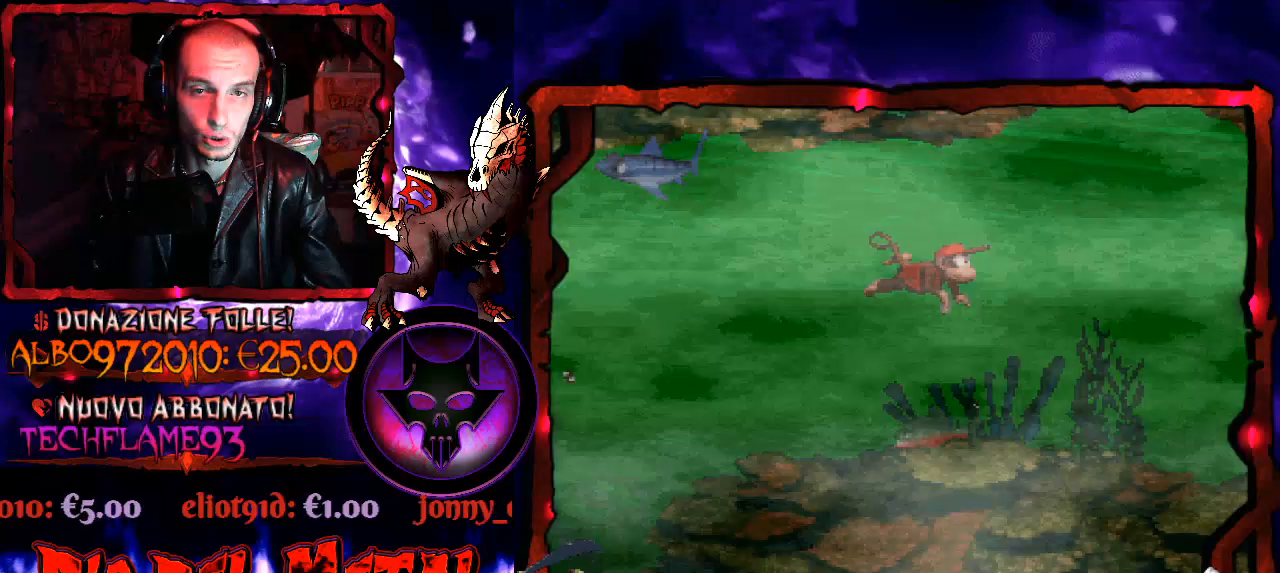
{"buttons": ["DPAD_RIGHT"], "right_stick": "center", "events": [[333, "DPAD_RIGHT", "down"]]}
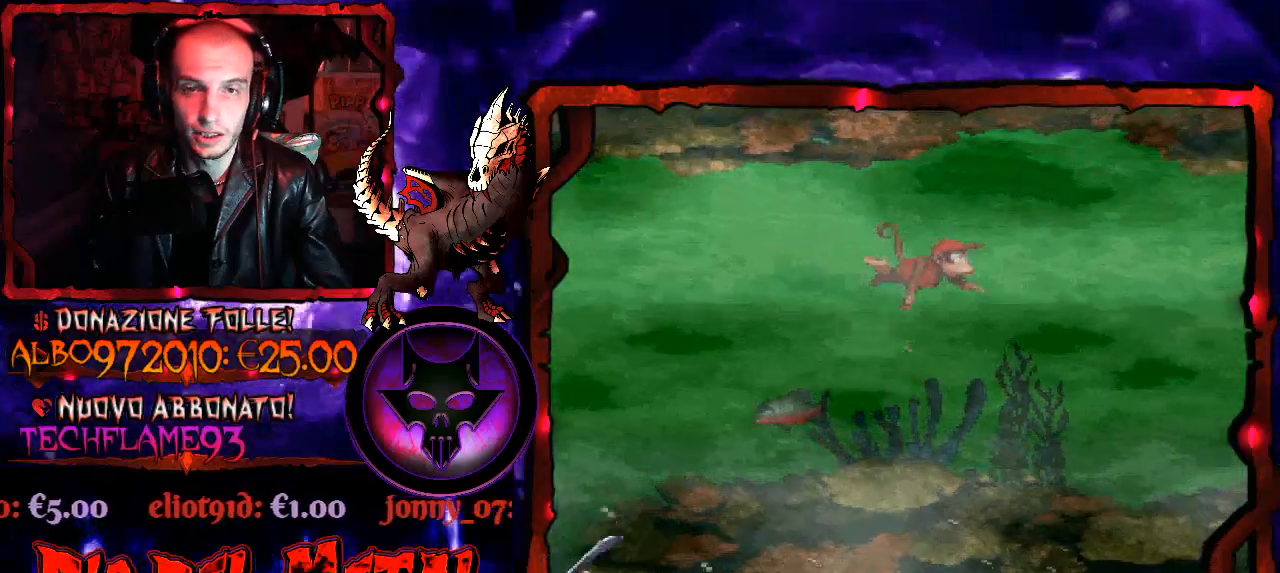
{"buttons": ["DPAD_RIGHT"], "right_stick": "center", "events": []}
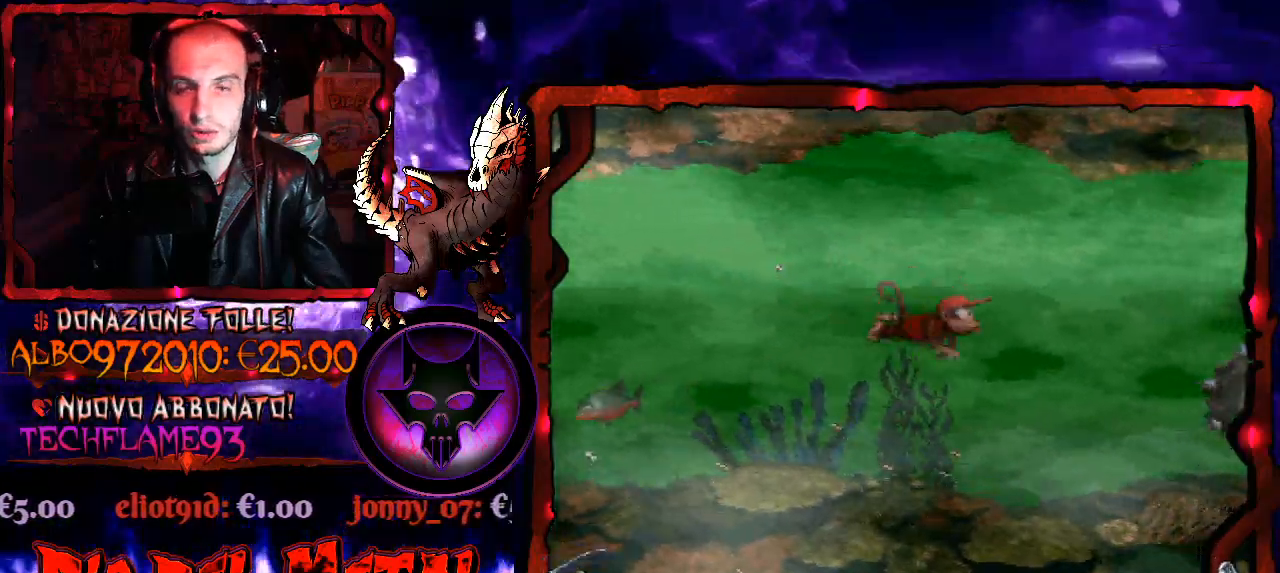
{"buttons": ["B", "DPAD_UP"], "right_stick": "center", "events": [[300, "B", "down"], [400, "B", "up"], [433, "DPAD_RIGHT", "up"], [467, "B", "down"], [467, "DPAD_UP", "down"]]}
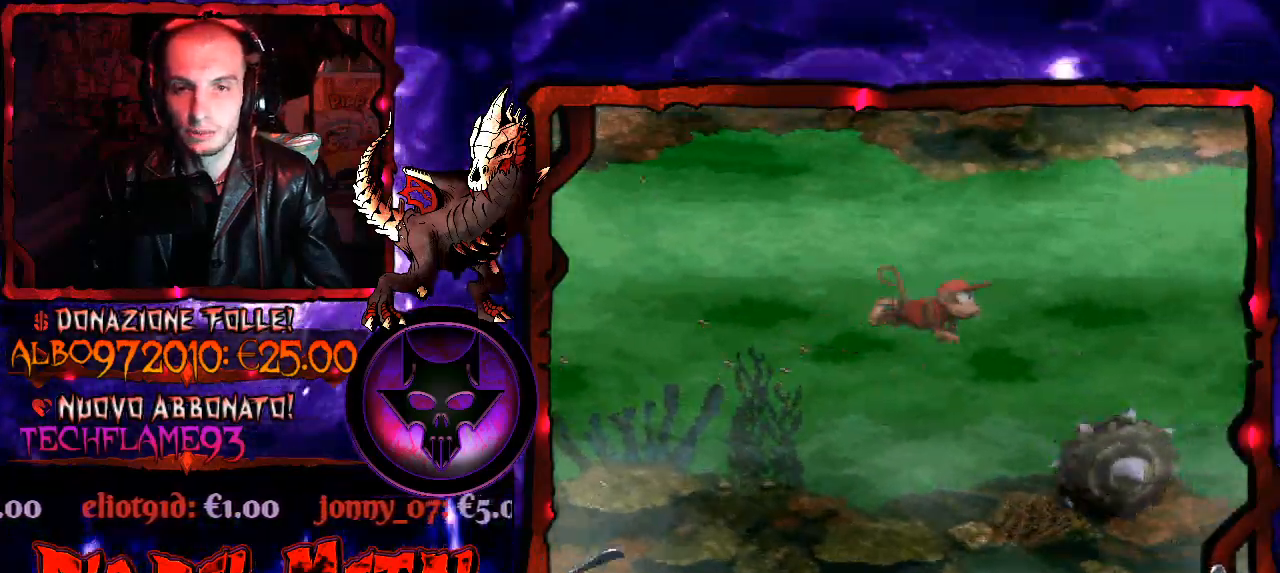
{"buttons": [], "right_stick": "center", "events": [[100, "B", "up"], [133, "DPAD_UP", "up"], [267, "DPAD_LEFT", "down"], [400, "DPAD_LEFT", "up"]]}
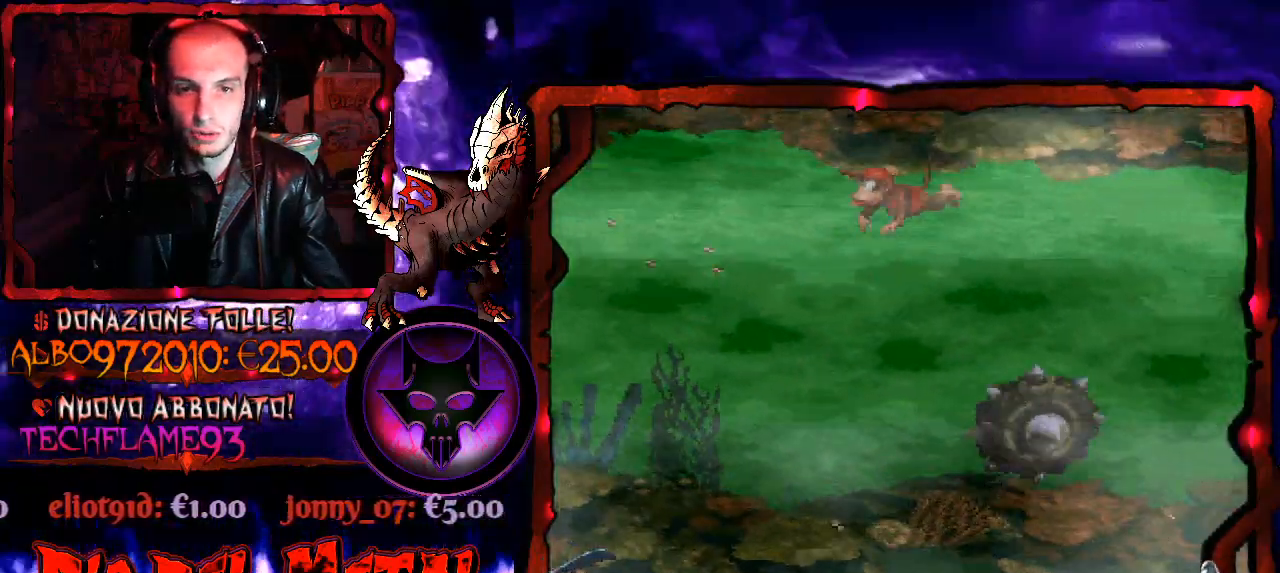
{"buttons": ["DPAD_LEFT"], "right_stick": "center", "events": [[467, "DPAD_LEFT", "down"]]}
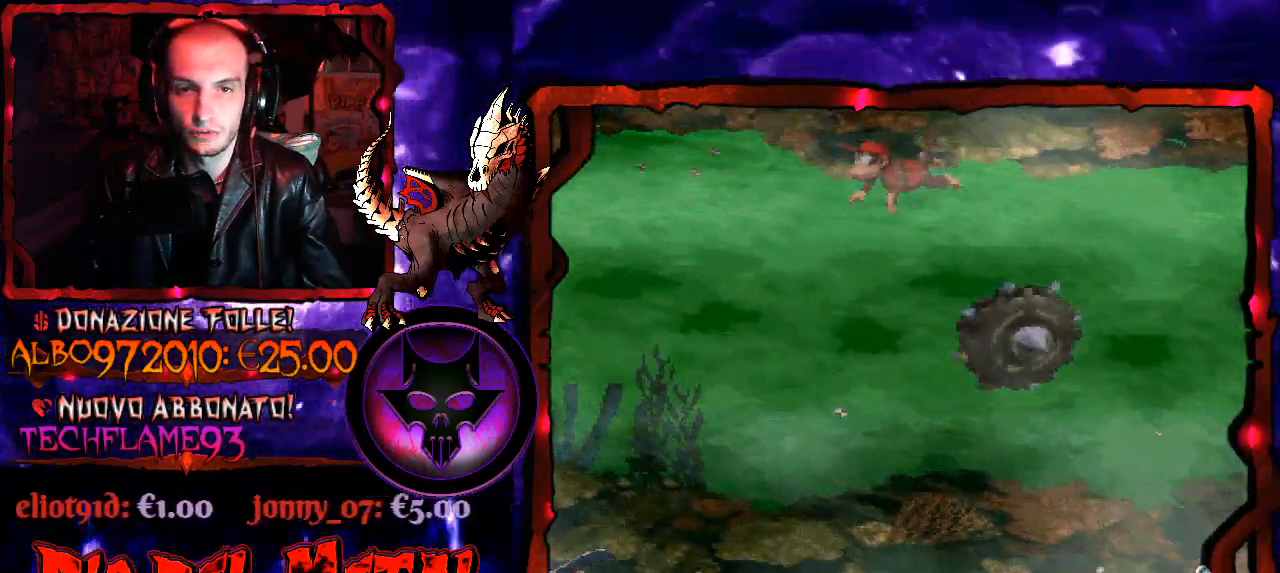
{"buttons": [], "right_stick": "center", "events": [[100, "DPAD_LEFT", "up"], [433, "DPAD_RIGHT", "down"], [467, "DPAD_RIGHT", "up"]]}
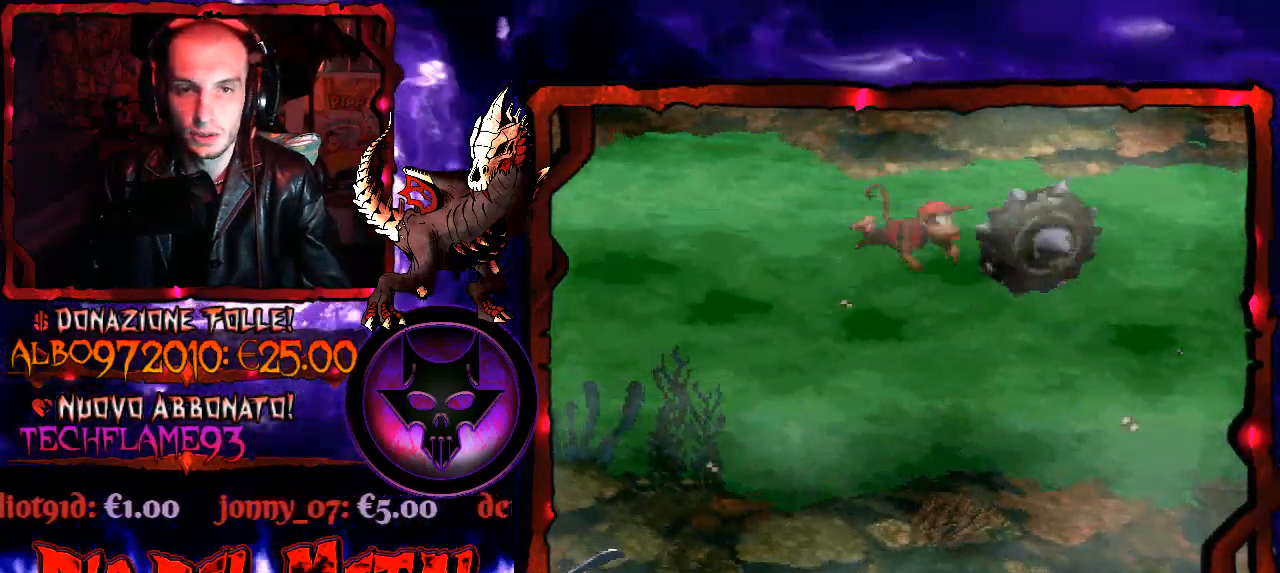
{"buttons": ["B"], "right_stick": "center", "events": [[433, "B", "down"]]}
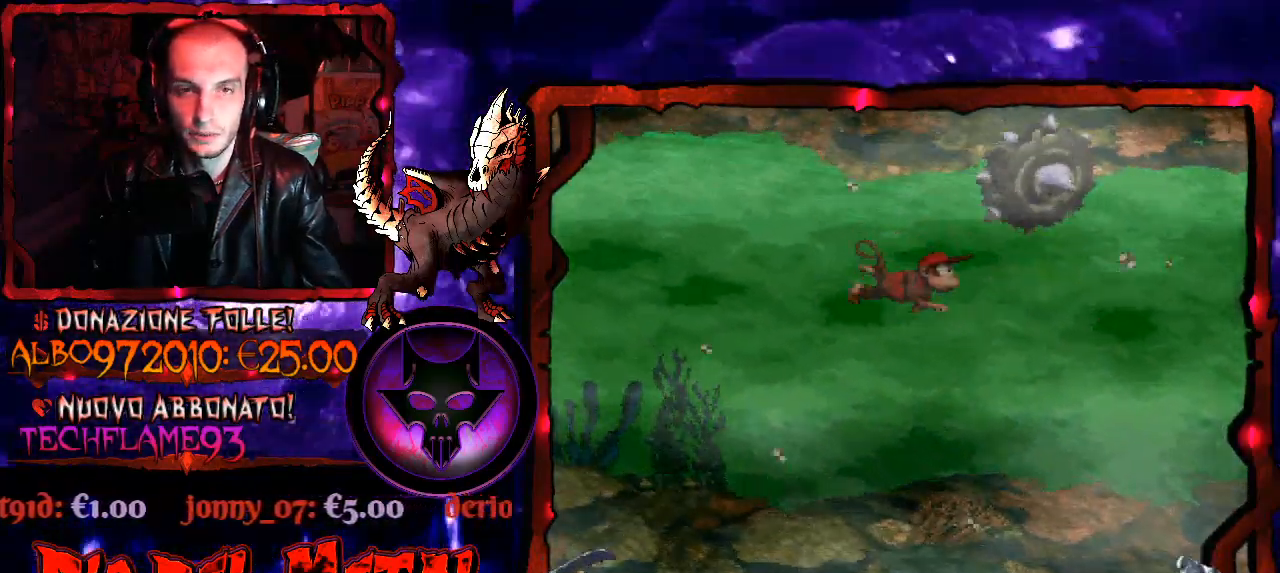
{"buttons": [], "right_stick": "center", "events": [[33, "B", "up"], [33, "DPAD_LEFT", "down"], [167, "DPAD_LEFT", "up"], [367, "DPAD_RIGHT", "down"], [400, "DPAD_RIGHT", "up"]]}
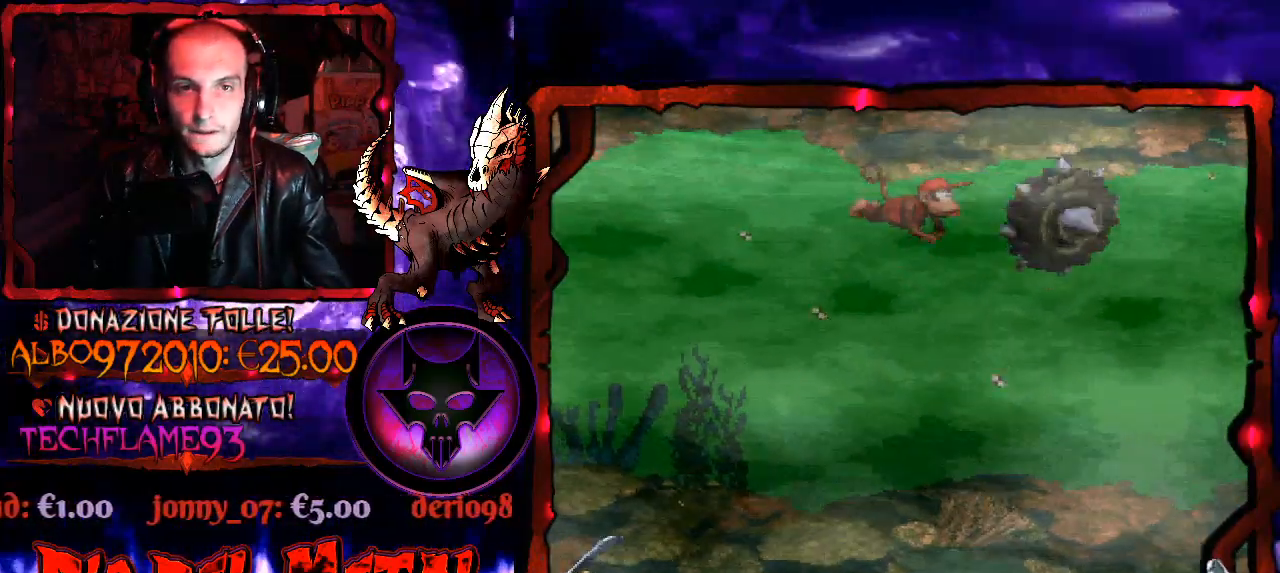
{"buttons": ["DPAD_RIGHT"], "right_stick": "center", "events": [[200, "DPAD_RIGHT", "down"], [267, "B", "down"], [400, "B", "up"]]}
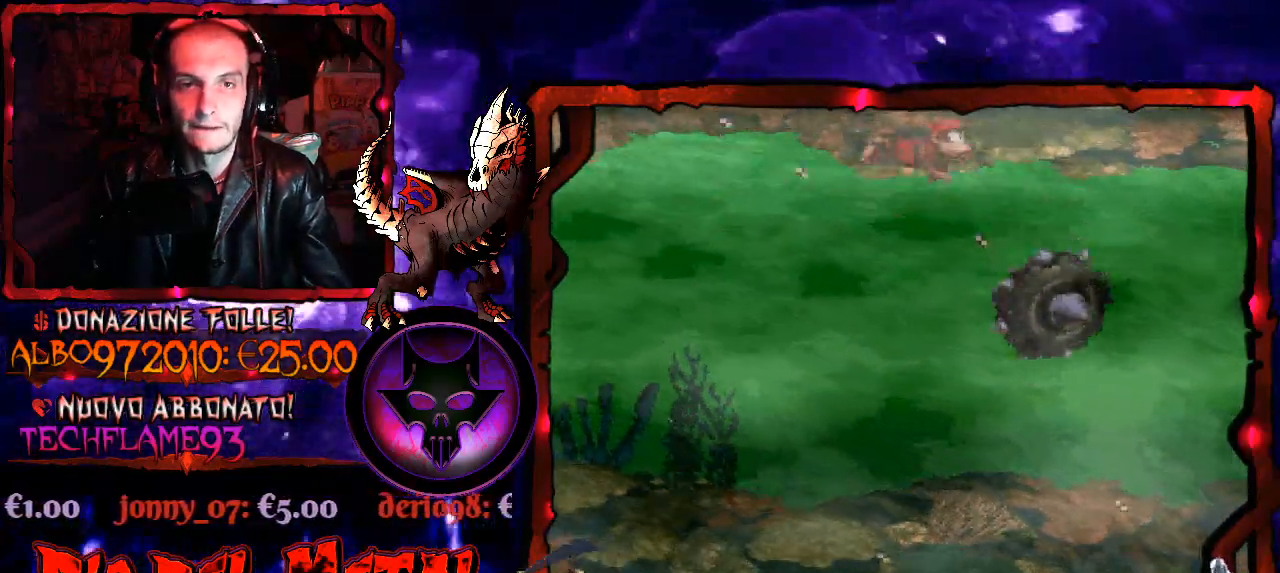
{"buttons": ["DPAD_RIGHT"], "right_stick": "center", "events": []}
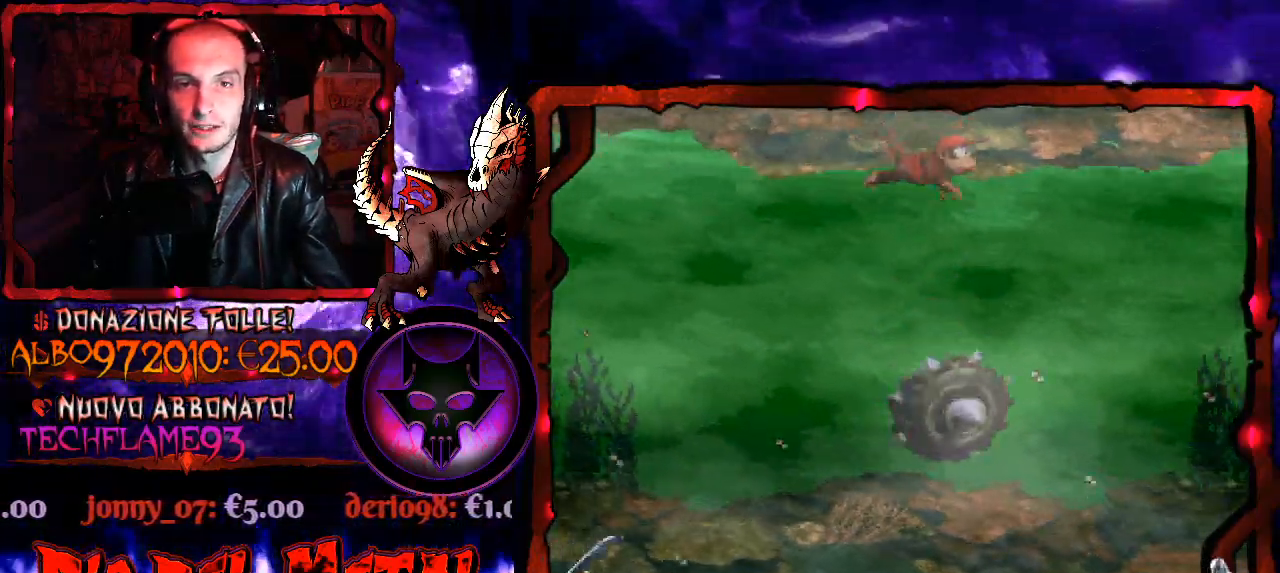
{"buttons": ["DPAD_RIGHT"], "right_stick": "center", "events": []}
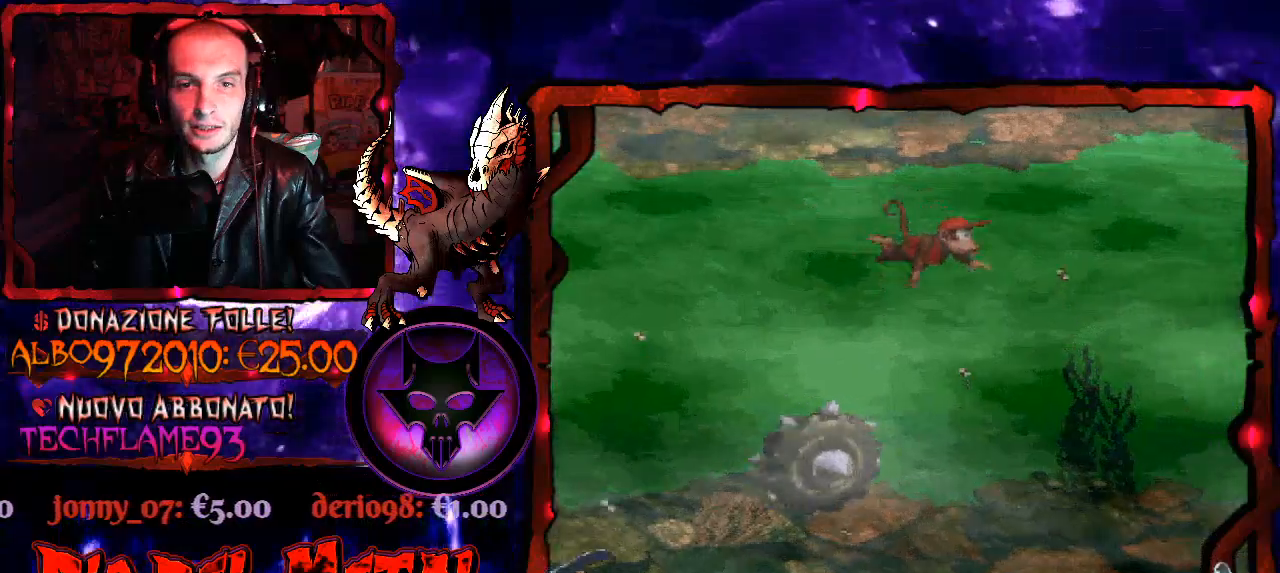
{"buttons": ["DPAD_RIGHT"], "right_stick": "center", "events": [[367, "DPAD_RIGHT", "up"], [467, "DPAD_RIGHT", "down"]]}
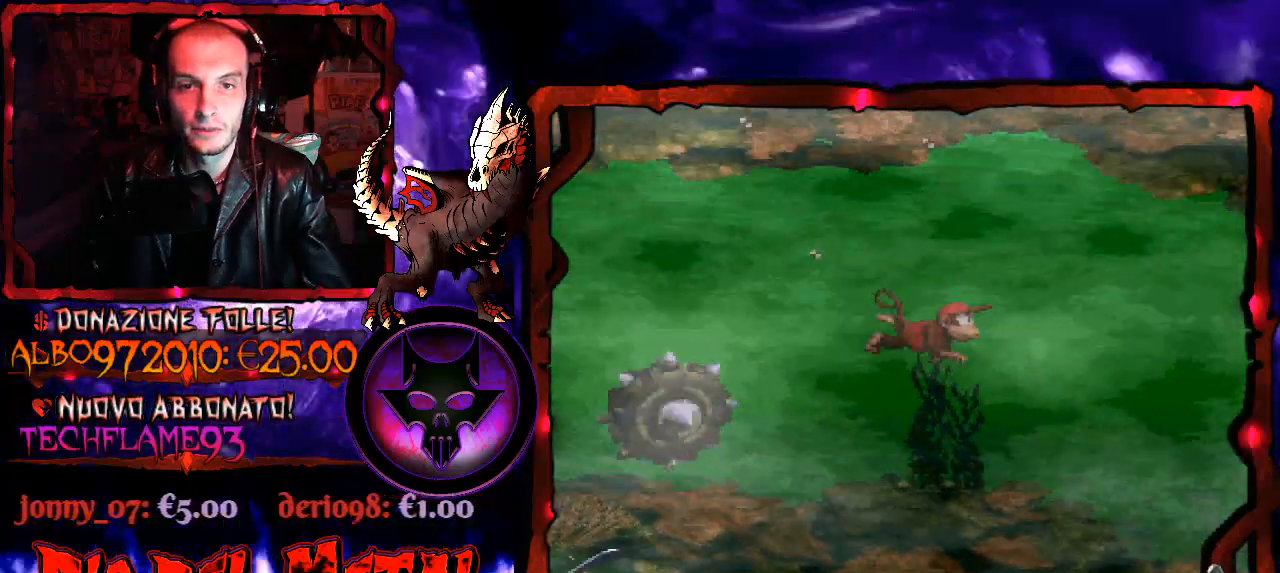
{"buttons": ["DPAD_RIGHT"], "right_stick": "center", "events": []}
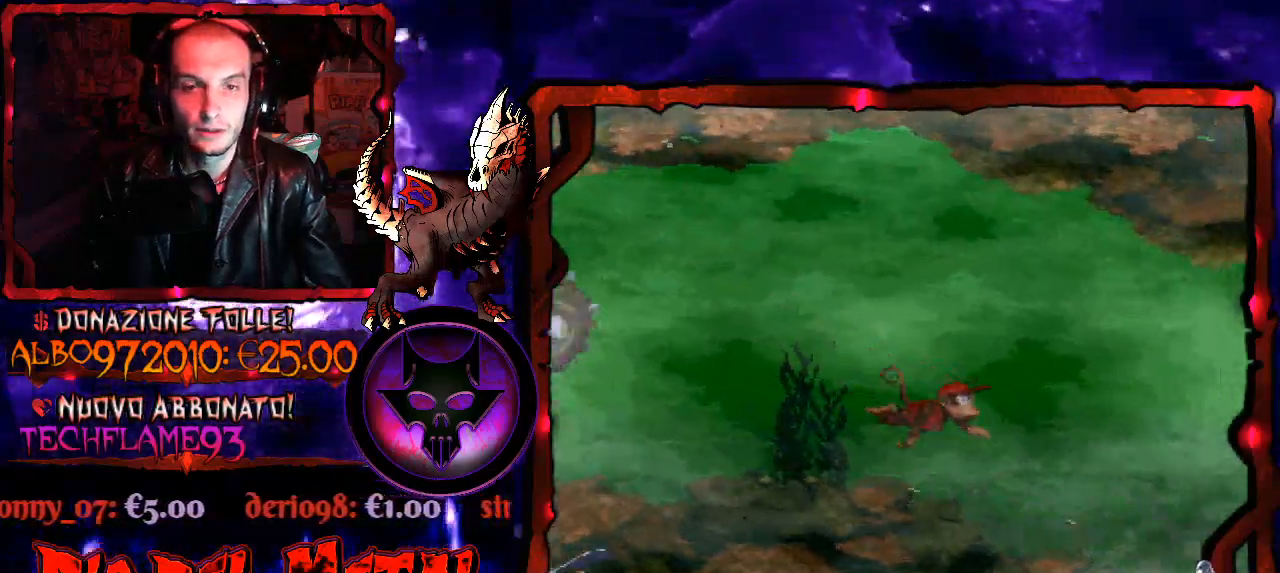
{"buttons": [], "right_stick": "center", "events": [[300, "DPAD_RIGHT", "up"]]}
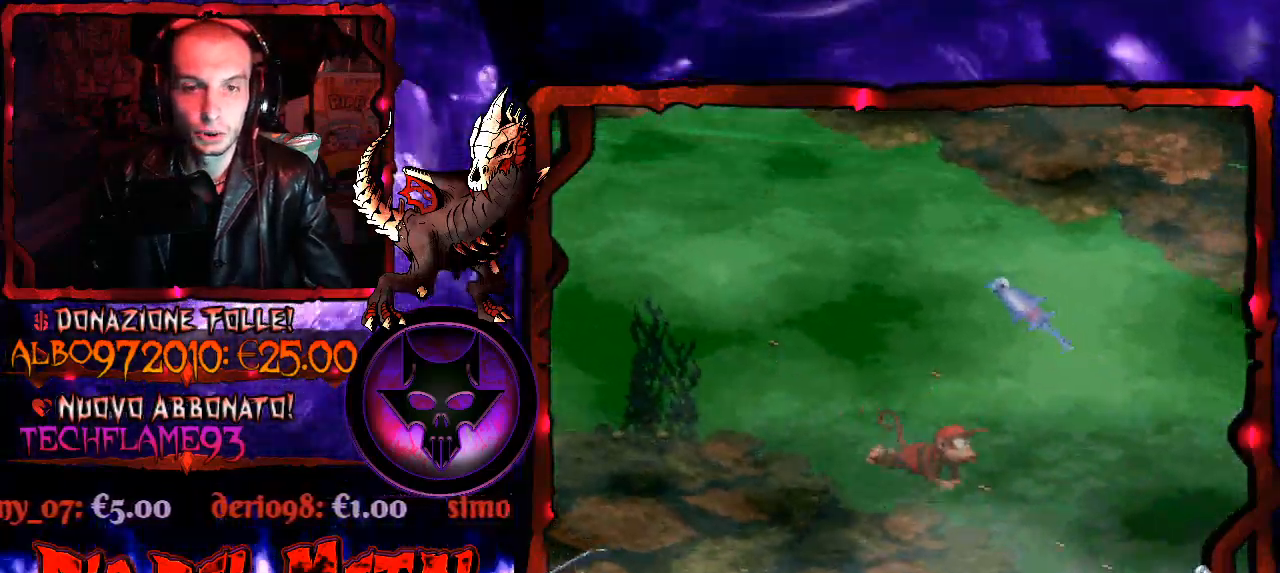
{"buttons": ["DPAD_RIGHT"], "right_stick": "center", "events": [[33, "DPAD_RIGHT", "down"]]}
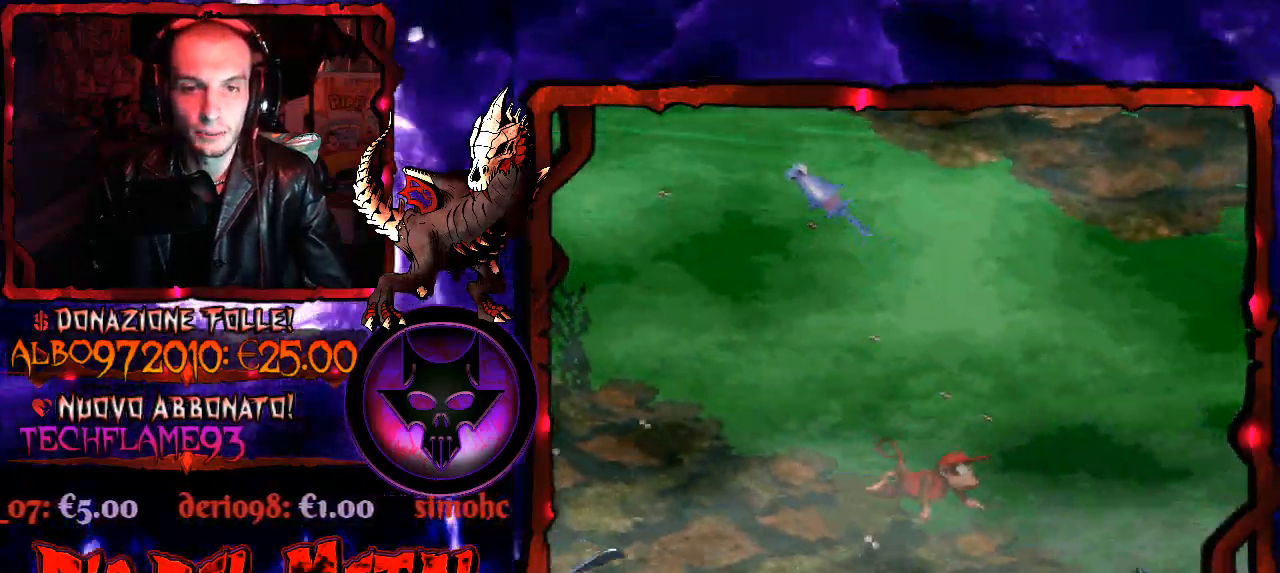
{"buttons": ["DPAD_RIGHT"], "right_stick": "center", "events": []}
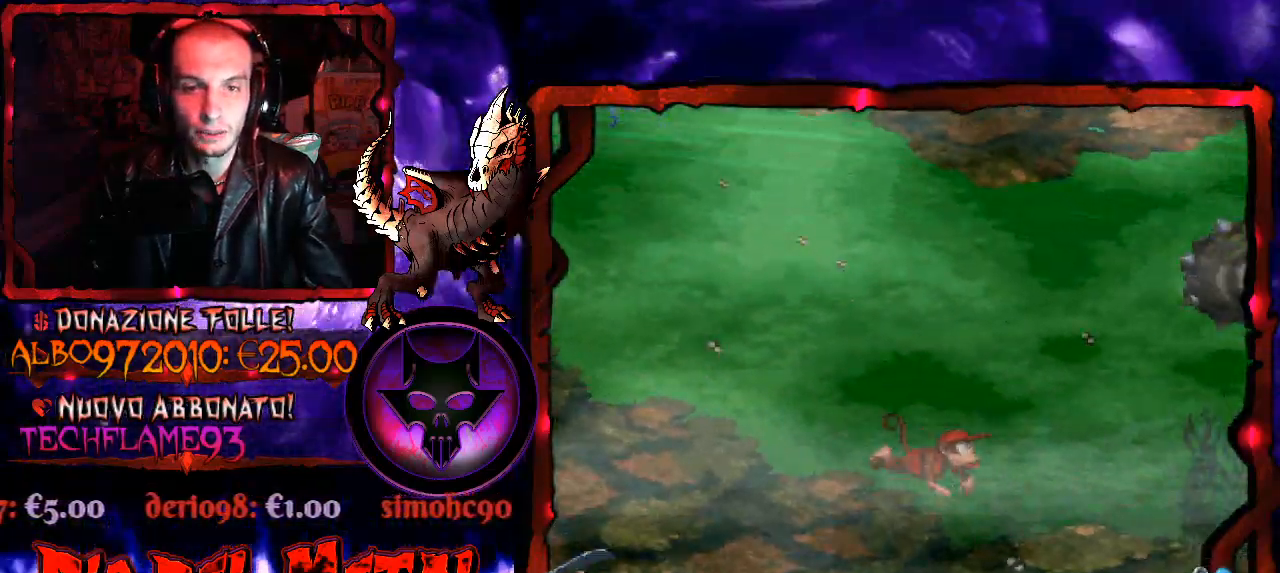
{"buttons": ["DPAD_RIGHT"], "right_stick": "center", "events": []}
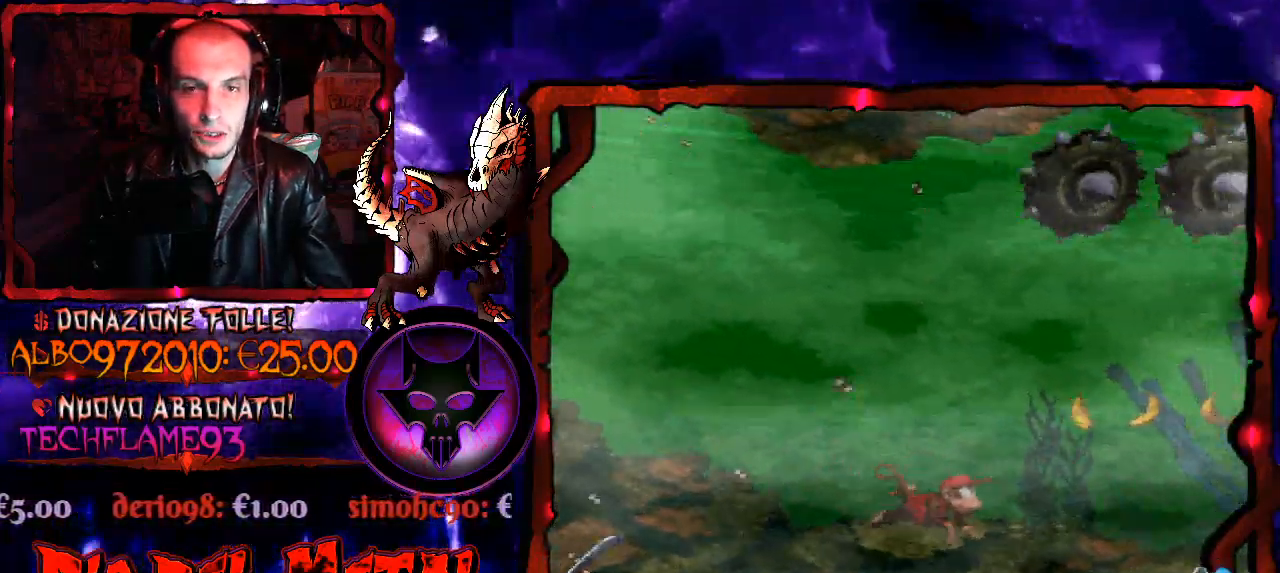
{"buttons": ["DPAD_RIGHT"], "right_stick": "center", "events": []}
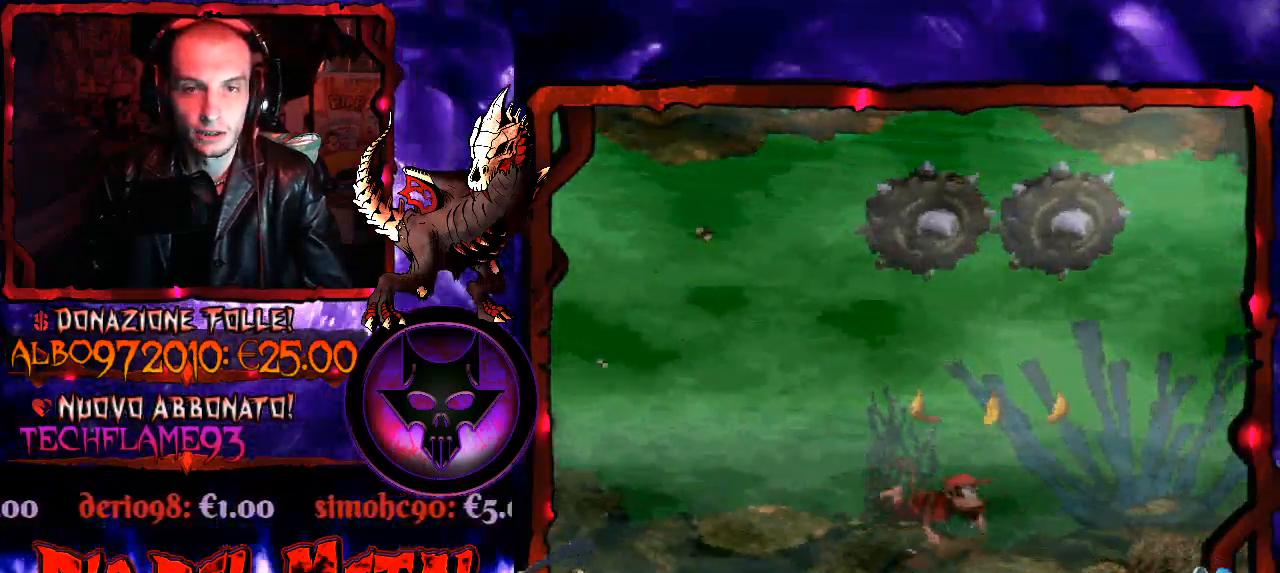
{"buttons": ["Y", "DPAD_RIGHT"], "right_stick": "center", "events": [[167, "Y", "down"]]}
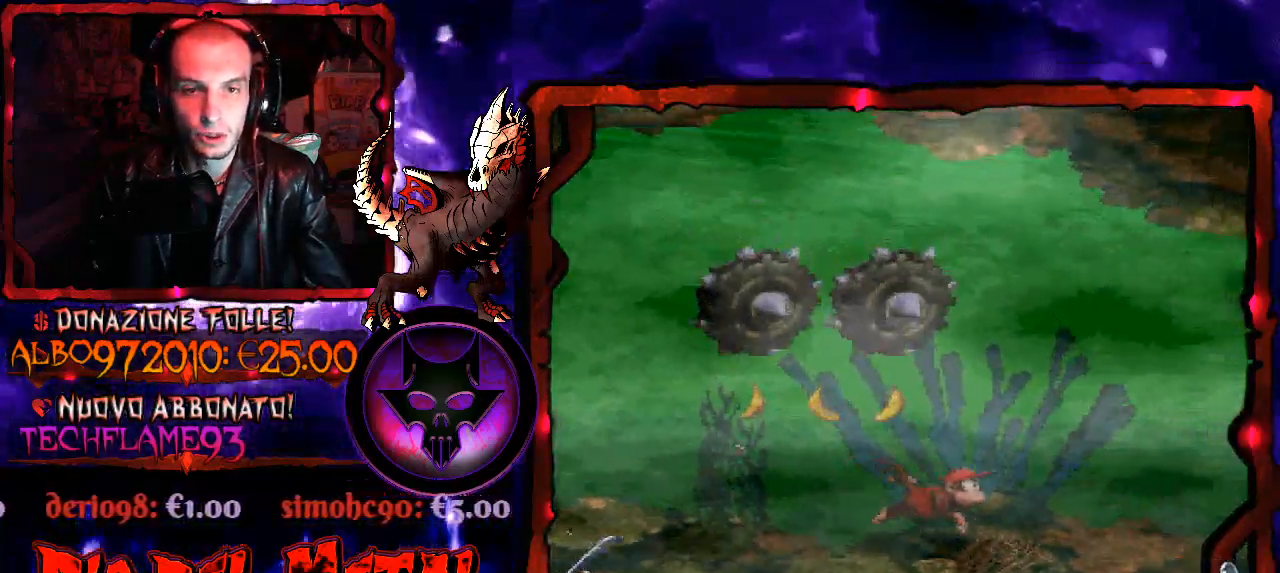
{"buttons": ["DPAD_RIGHT"], "right_stick": "center", "events": [[167, "B", "down"], [200, "DPAD_UP", "down"], [233, "DPAD_RIGHT", "up"], [300, "B", "up"], [433, "DPAD_RIGHT", "down"], [467, "Y", "up"], [500, "DPAD_UP", "up"]]}
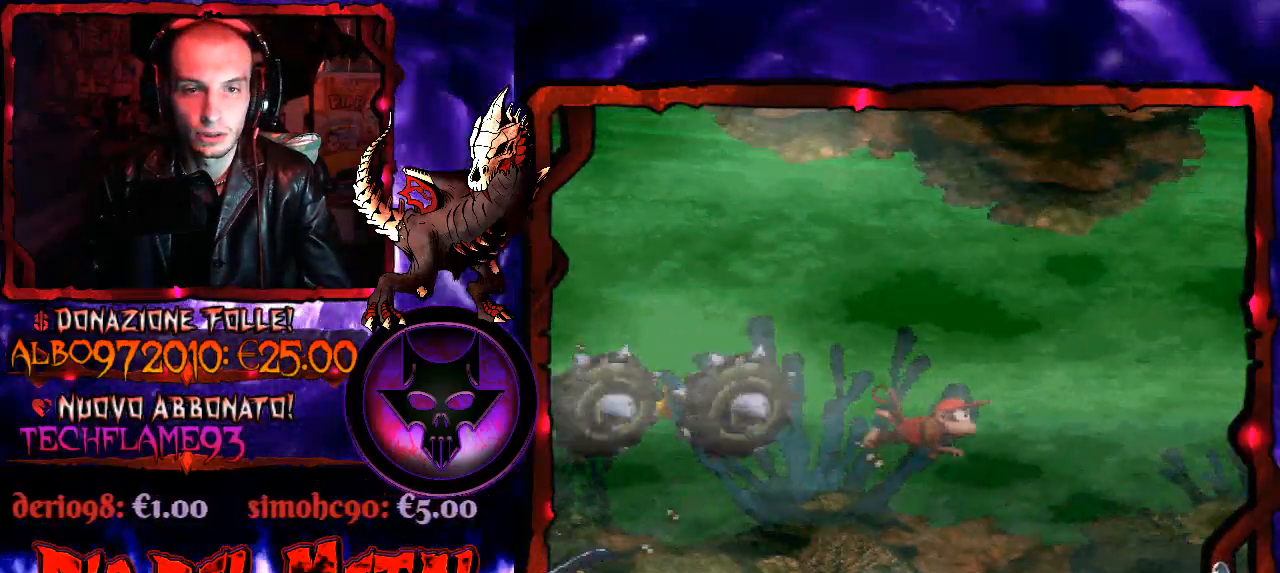
{"buttons": ["DPAD_RIGHT"], "right_stick": "center", "events": []}